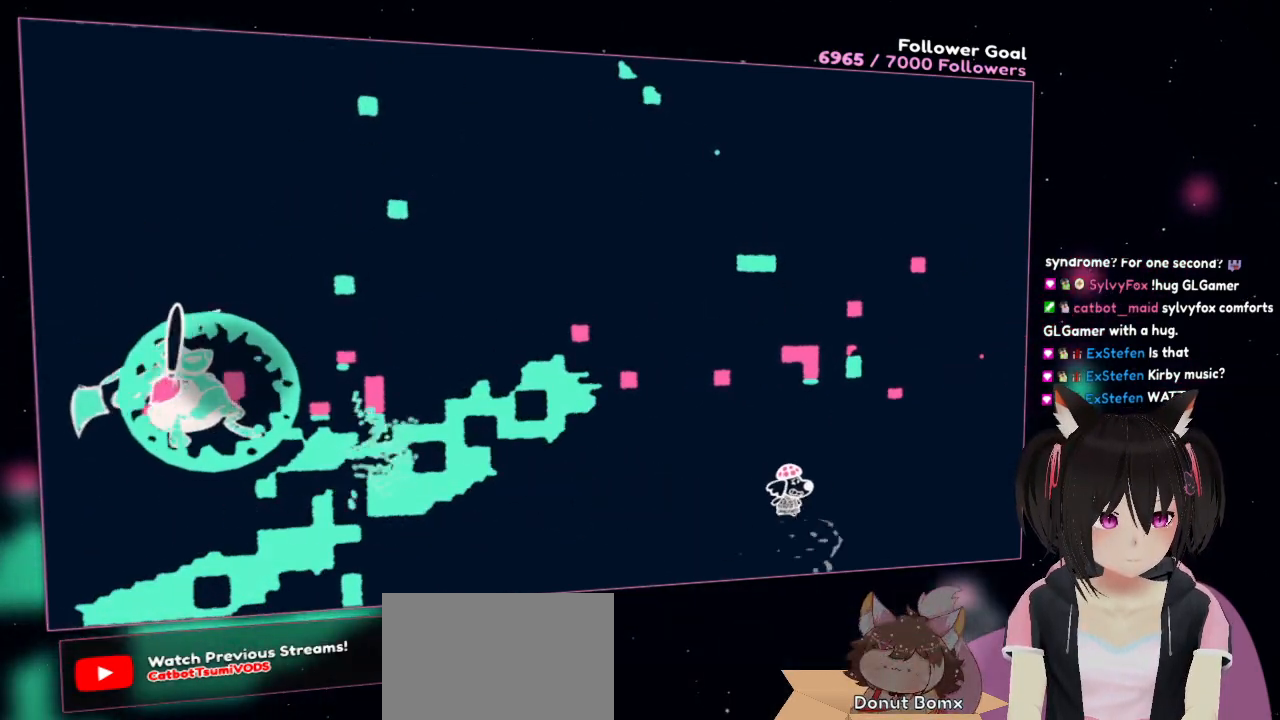
Gameplay with a controller (Nintendo layout); each line is a JSON object with the inputs held at the frame after it. "events" lists button and stick changes between this image and that frame as [ms after this image, input, new state], when the widget could be followed in between.
{"buttons": ["R2"], "left_stick": "up-right", "right_stick": "right", "events": [[250, "left_stick", "up-right"]]}
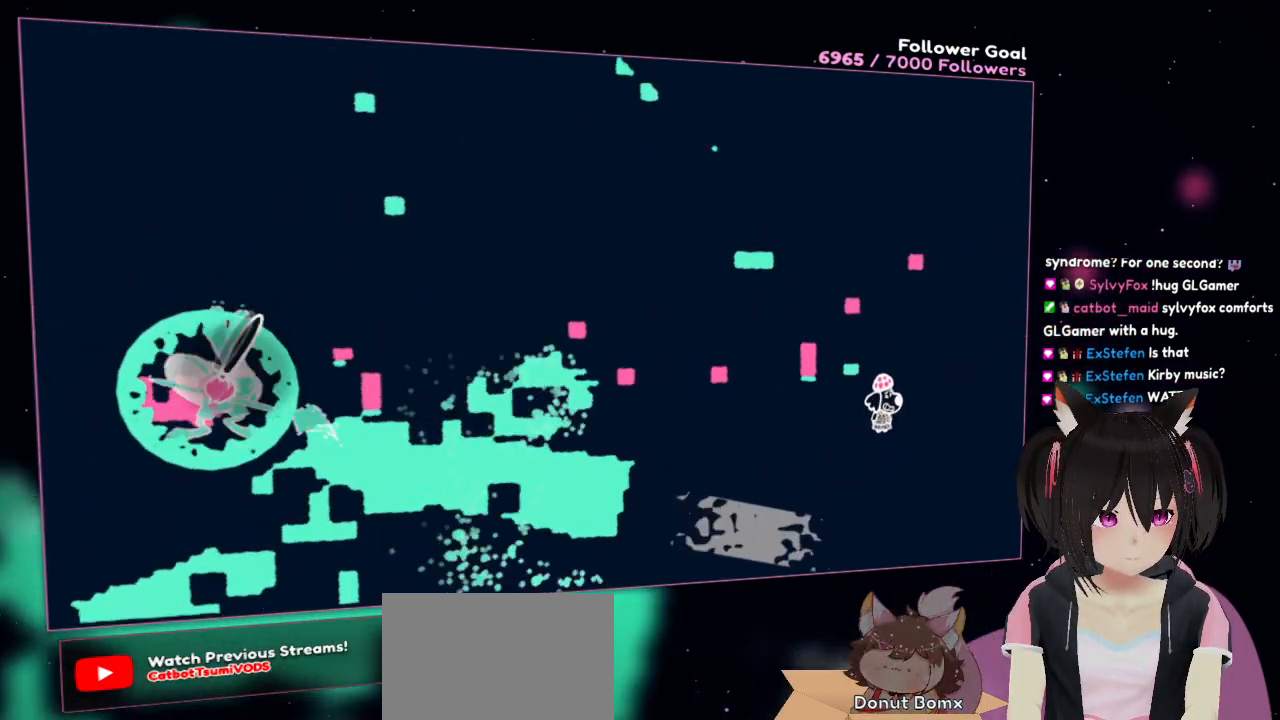
{"buttons": ["R2"], "left_stick": "up-left", "right_stick": "right", "events": [[17, "left_stick", "up"], [233, "left_stick", "up-left"]]}
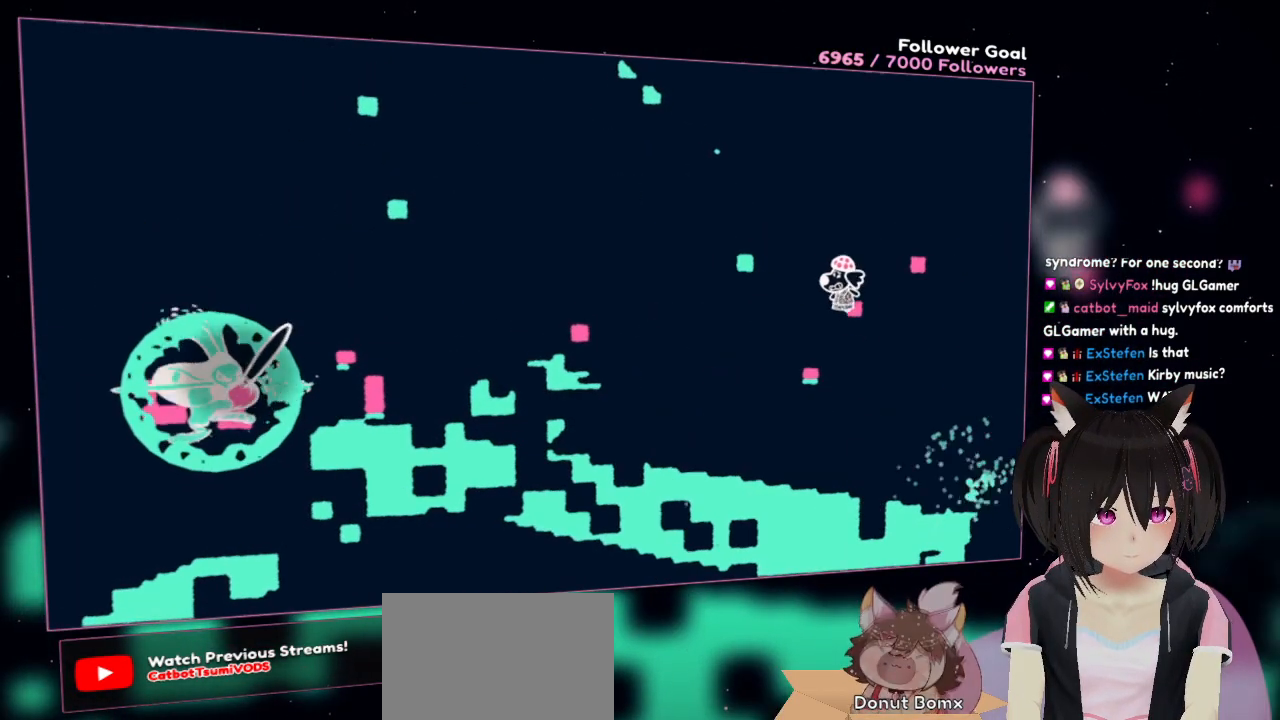
{"buttons": ["R2"], "left_stick": "up-left", "right_stick": "down-left", "events": [[117, "right_stick", "up-right"], [283, "right_stick", "up-left"], [417, "right_stick", "down-left"]]}
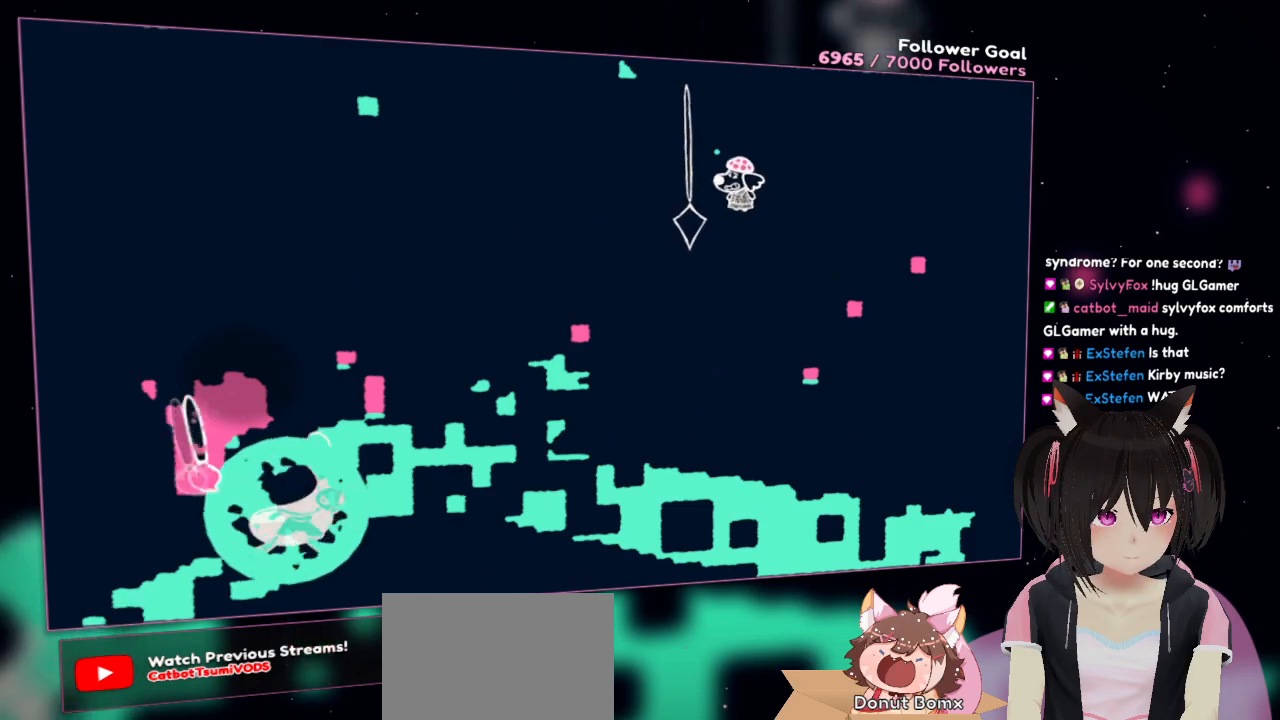
{"buttons": ["R2"], "left_stick": "down-left", "right_stick": "right", "events": [[83, "right_stick", "down-right"], [150, "right_stick", "right"], [283, "left_stick", "down-left"]]}
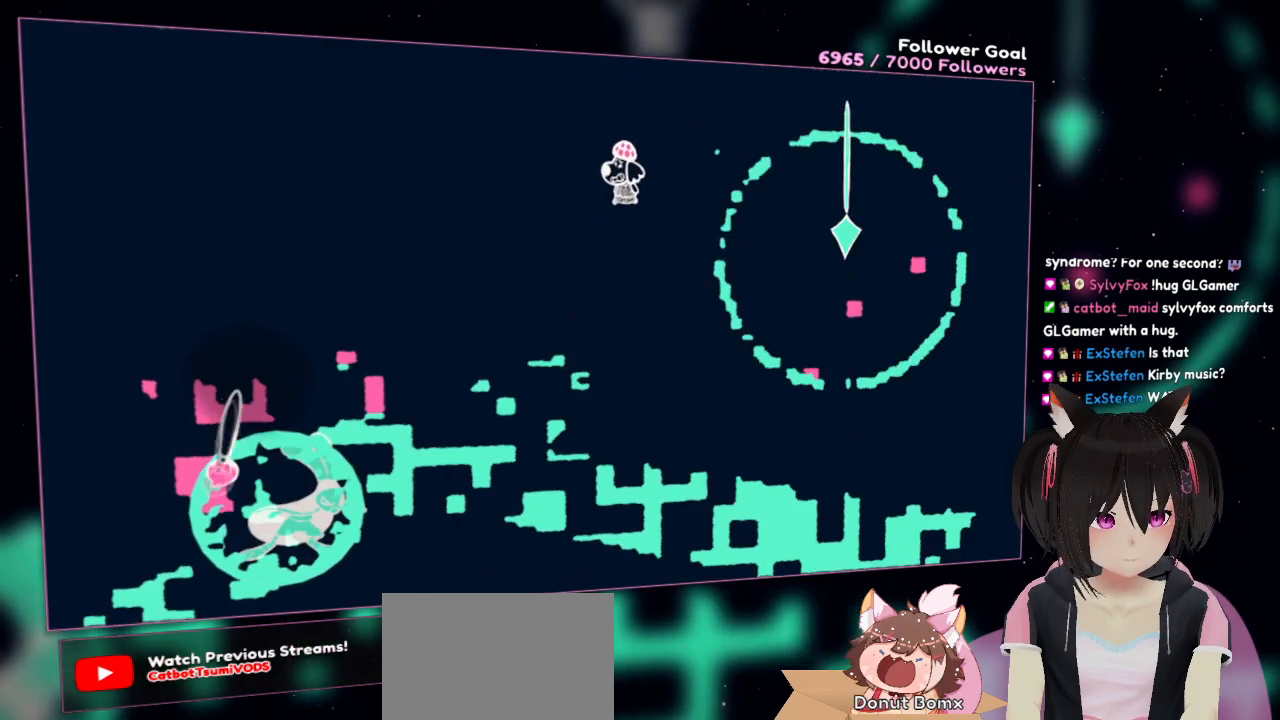
{"buttons": ["R2"], "left_stick": "left", "right_stick": "down-right", "events": [[17, "left_stick", "left"], [17, "right_stick", "down-right"]]}
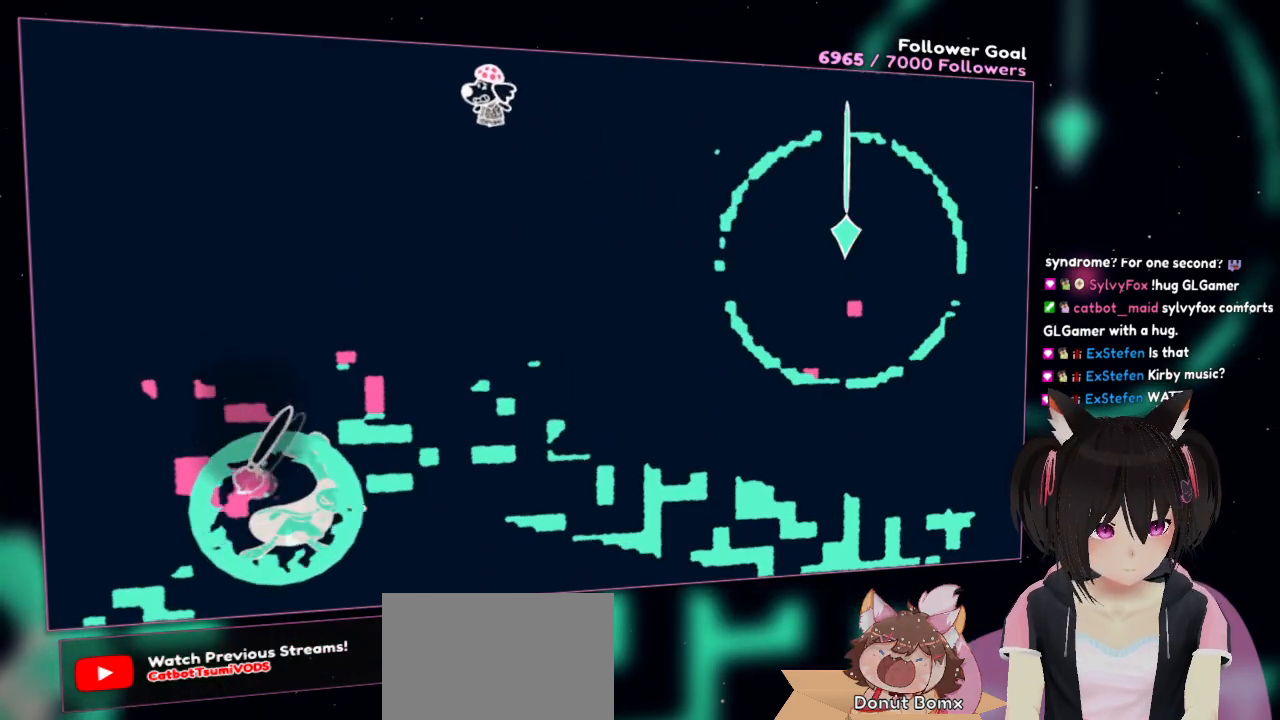
{"buttons": ["R2"], "left_stick": "down-left", "right_stick": "down-right", "events": [[83, "left_stick", "down-left"]]}
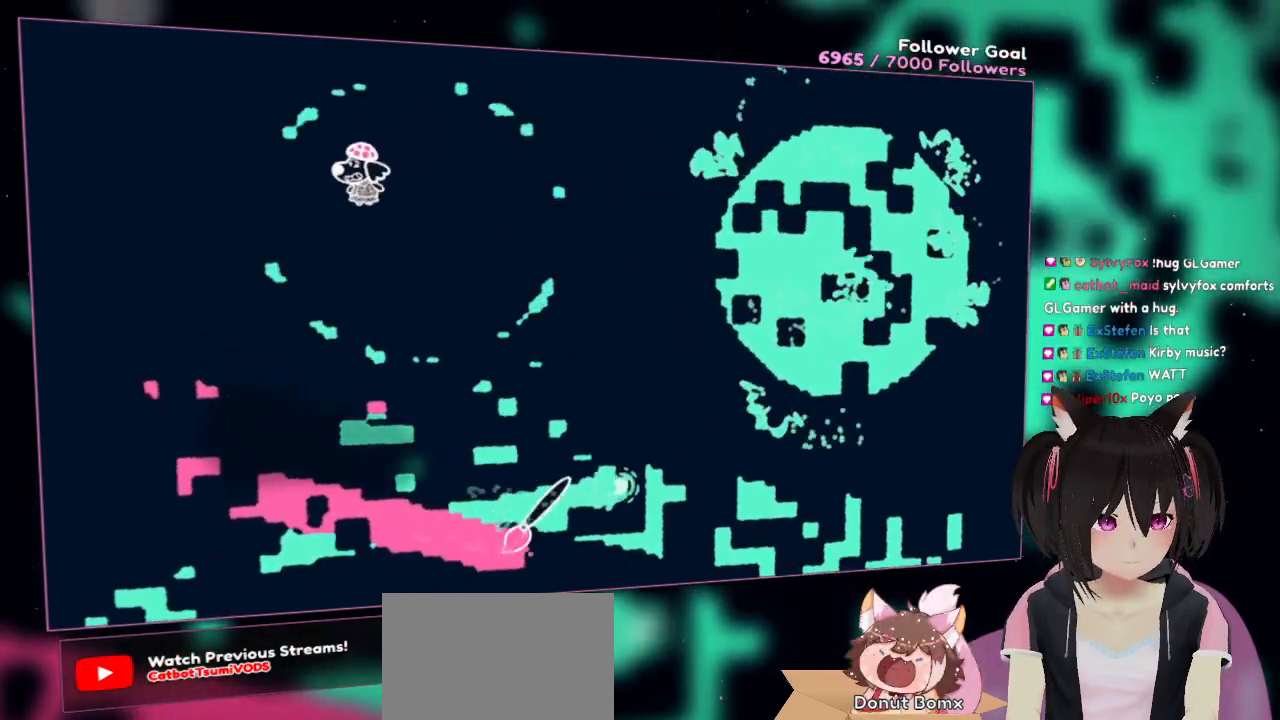
{"buttons": ["R2"], "left_stick": "down-left", "right_stick": "up-right", "events": [[50, "left_stick", "down"], [50, "right_stick", "right"], [150, "left_stick", "down-left"], [167, "right_stick", "up-right"]]}
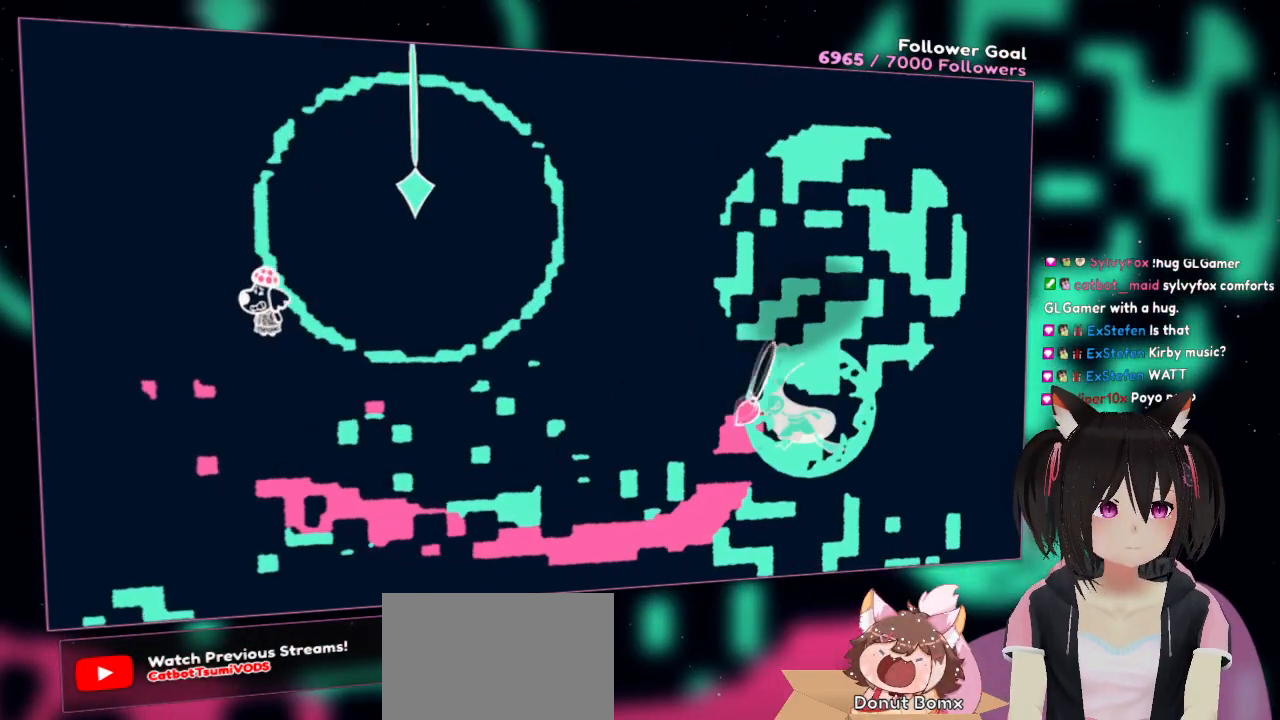
{"buttons": ["R2"], "left_stick": "left", "right_stick": "right", "events": [[233, "right_stick", "right"], [433, "left_stick", "left"]]}
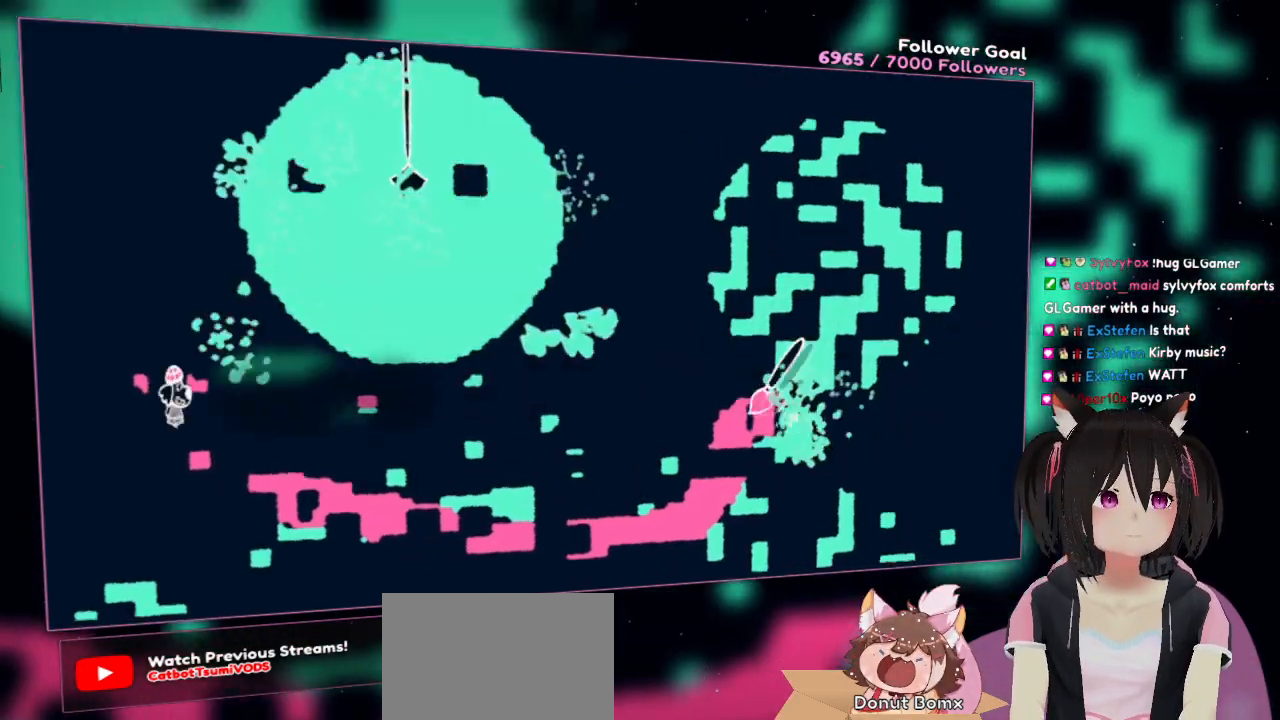
{"buttons": ["R2"], "left_stick": "right", "right_stick": "up-right", "events": [[67, "left_stick", "down-right"], [300, "right_stick", "up-right"], [433, "left_stick", "right"]]}
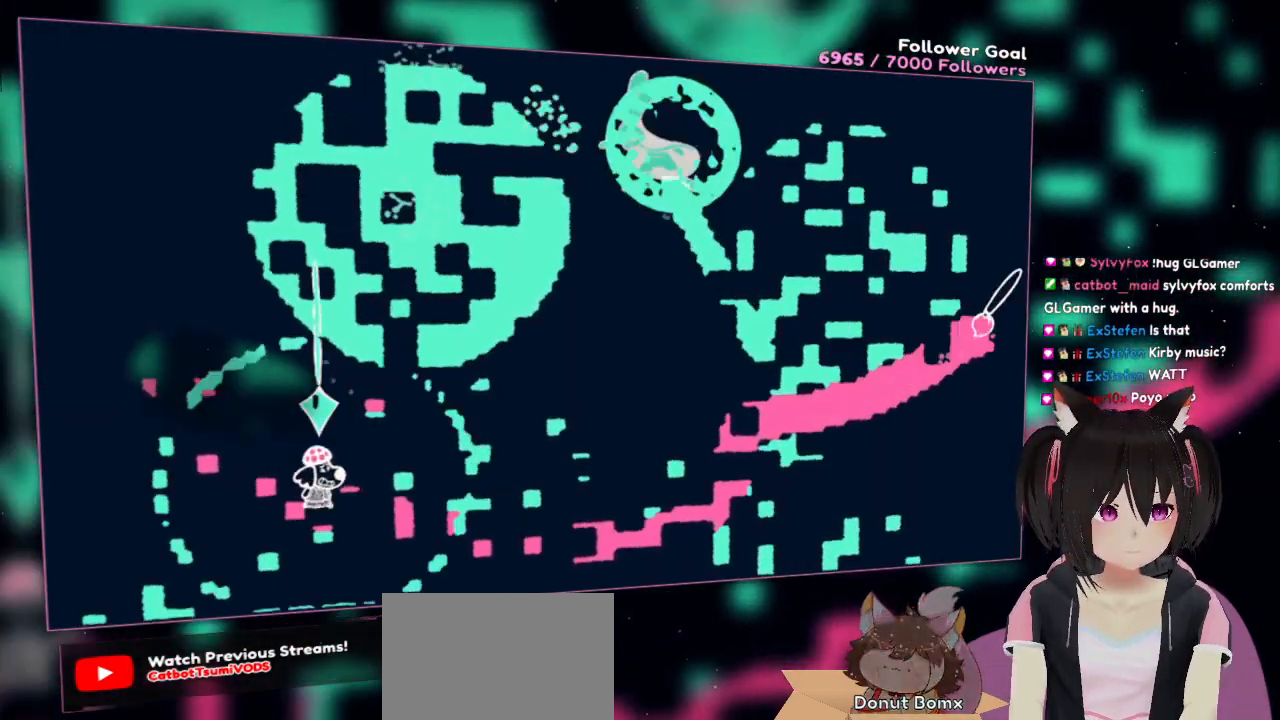
{"buttons": ["R2"], "left_stick": "right", "right_stick": "right", "events": [[100, "left_stick", "down"], [200, "right_stick", "right"], [267, "left_stick", "down-right"], [400, "left_stick", "right"]]}
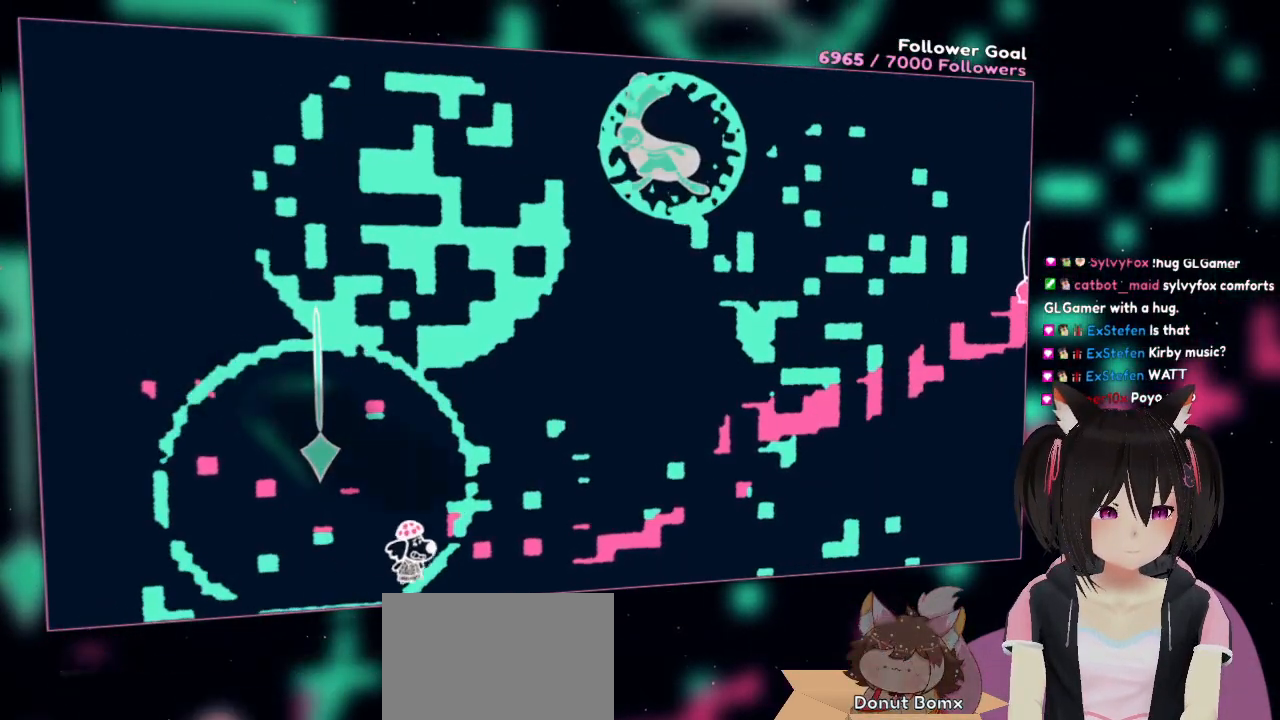
{"buttons": ["R2"], "left_stick": "right", "right_stick": "up-right", "events": [[333, "right_stick", "up-right"]]}
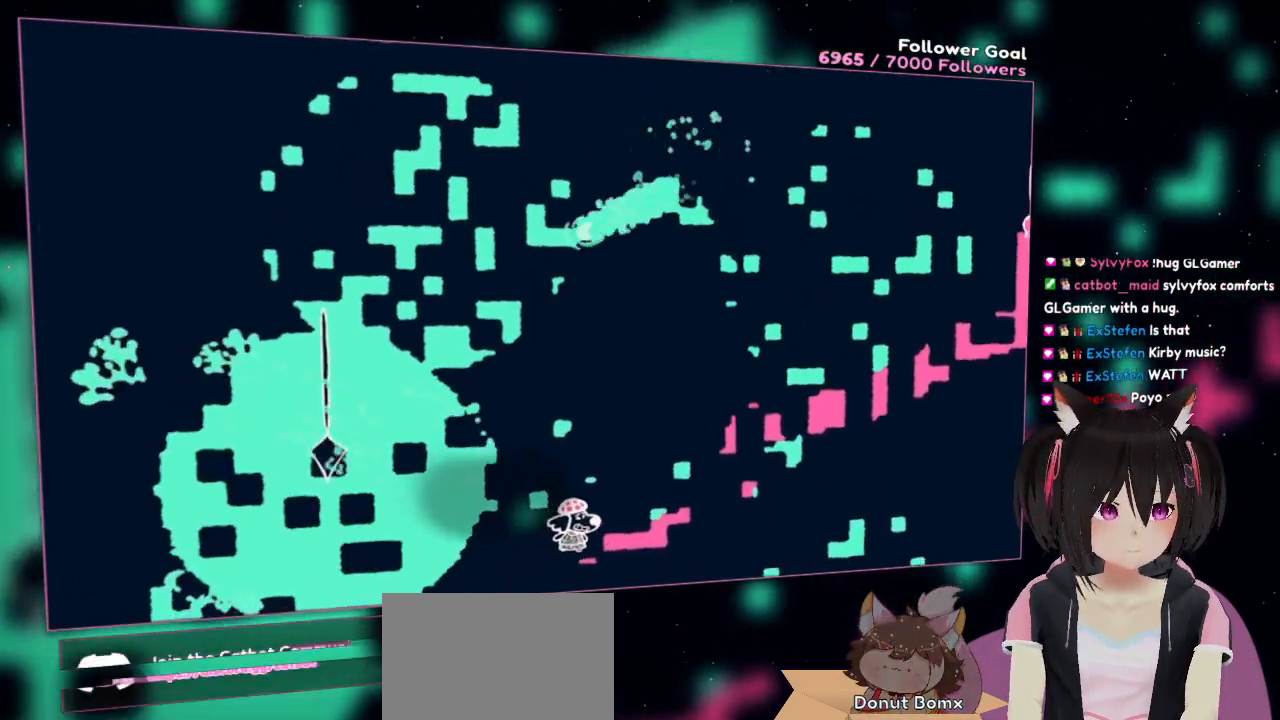
{"buttons": ["R2"], "left_stick": "right", "right_stick": "down-left", "events": [[33, "right_stick", "right"], [217, "right_stick", "down-right"], [350, "right_stick", "down-left"]]}
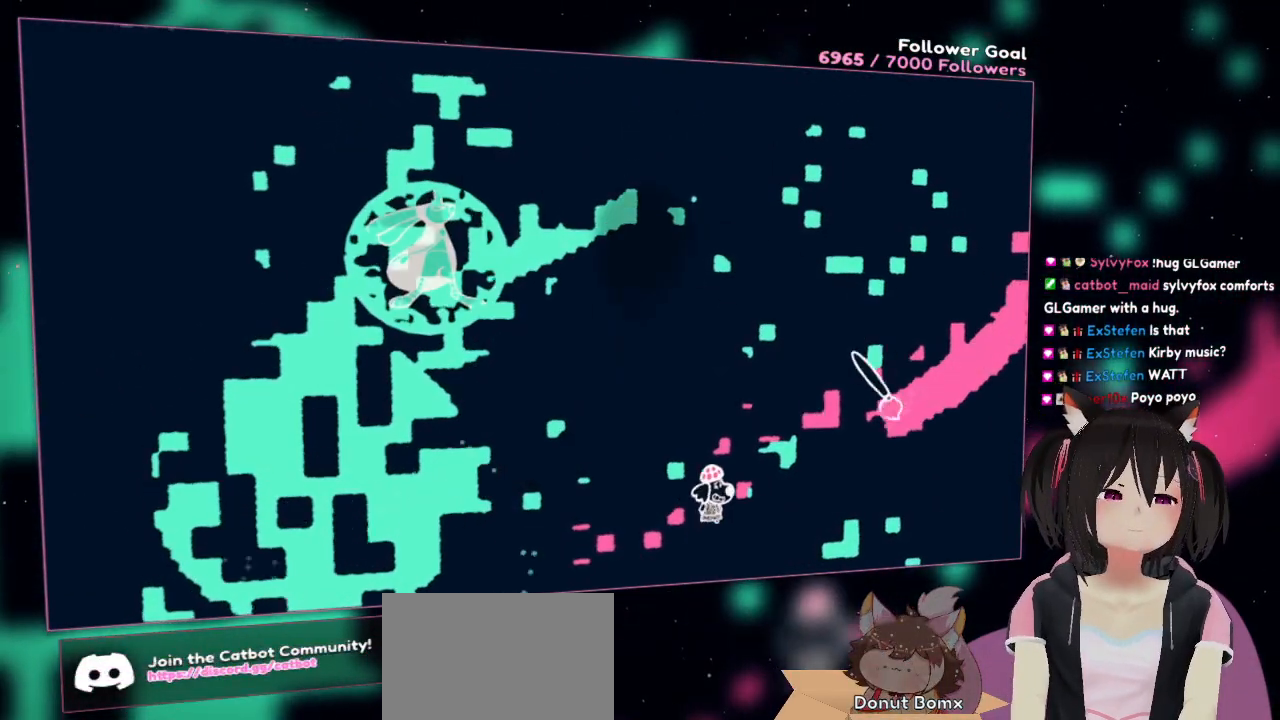
{"buttons": ["R2"], "left_stick": "right", "right_stick": "up-left", "events": [[233, "right_stick", "up-left"]]}
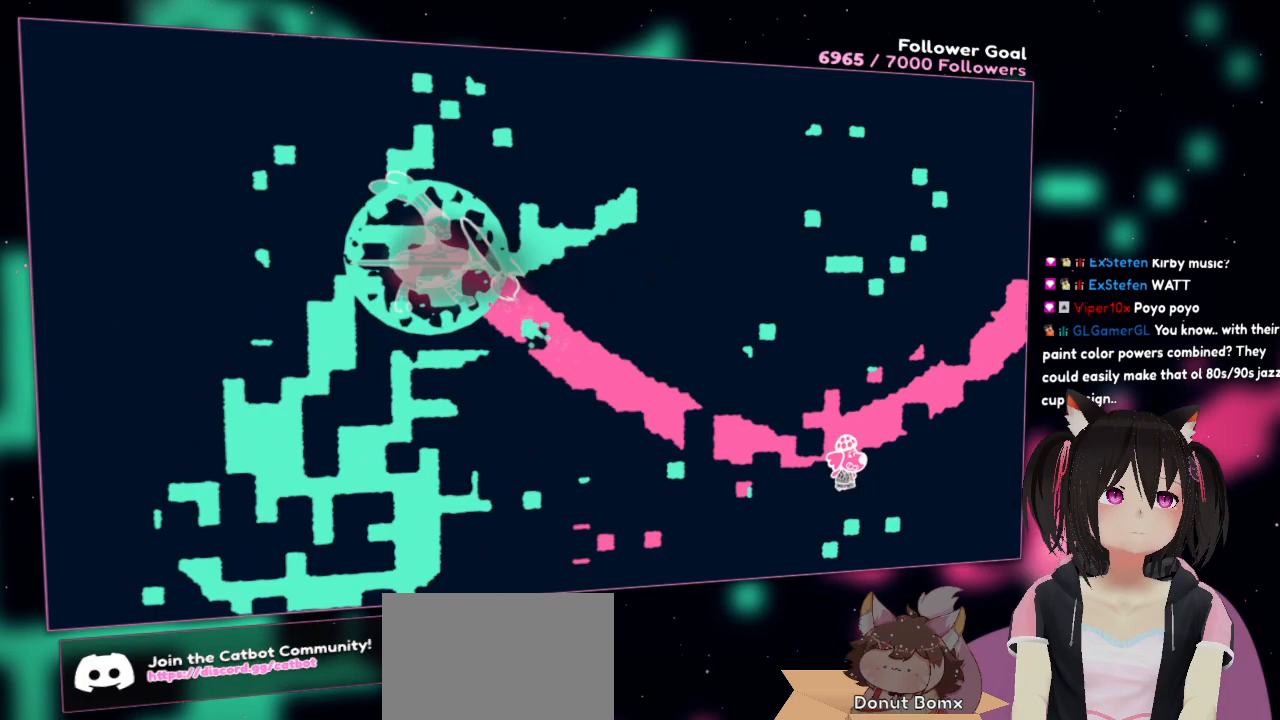
{"buttons": ["R2"], "left_stick": "up-right", "right_stick": "up-left", "events": [[433, "left_stick", "up-right"]]}
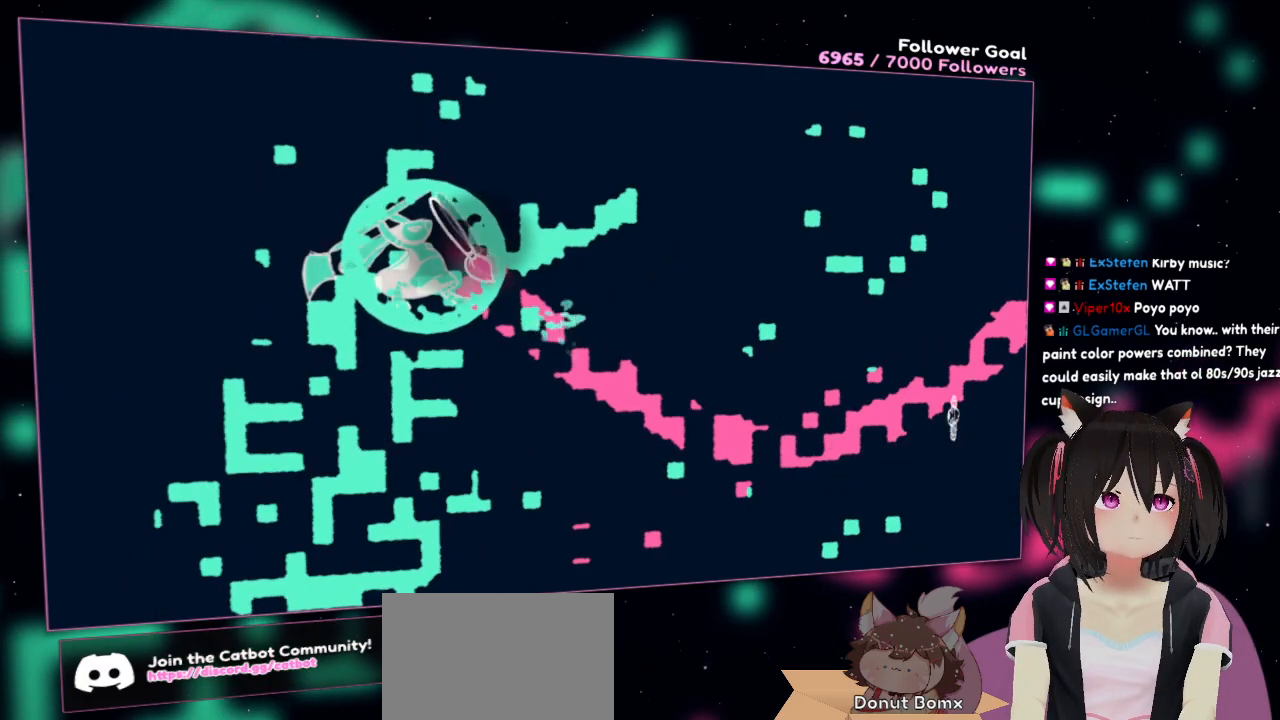
{"buttons": ["R2"], "left_stick": "up-left", "right_stick": "left", "events": [[117, "left_stick", "up-left"], [117, "right_stick", "left"]]}
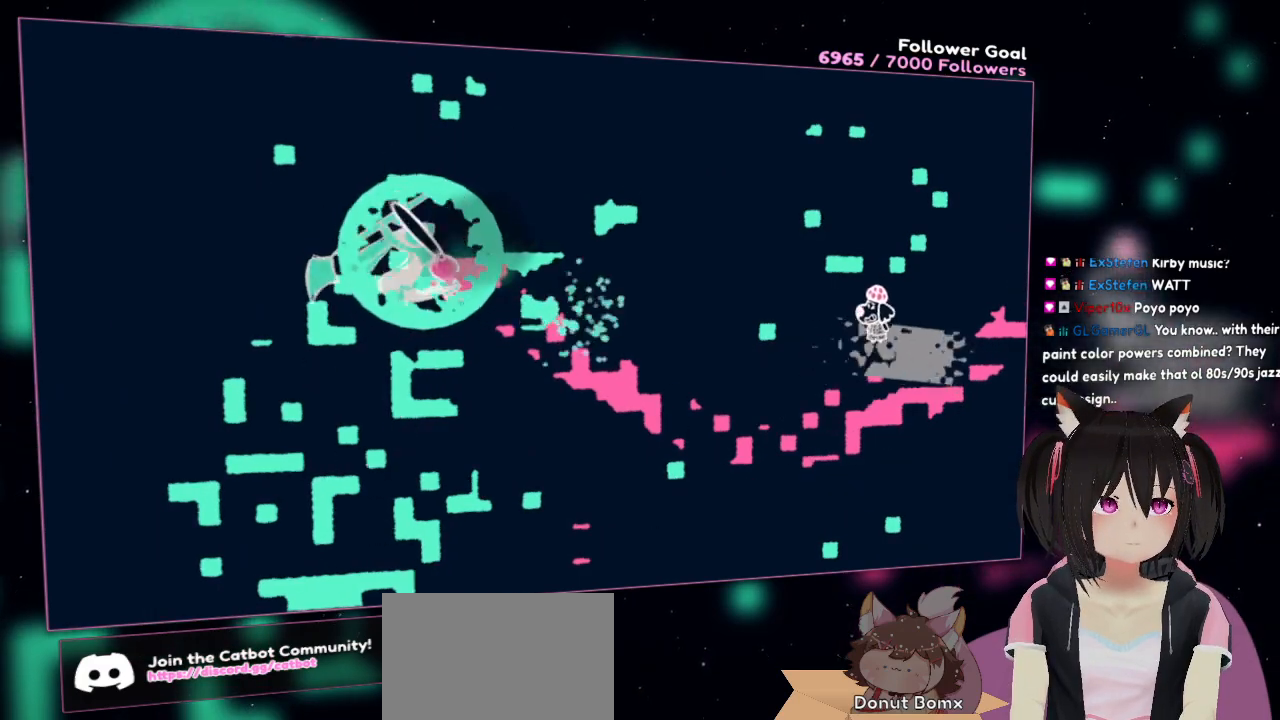
{"buttons": ["R2"], "left_stick": "up-left", "right_stick": "left", "events": [[83, "left_stick", "up"], [383, "left_stick", "up-left"]]}
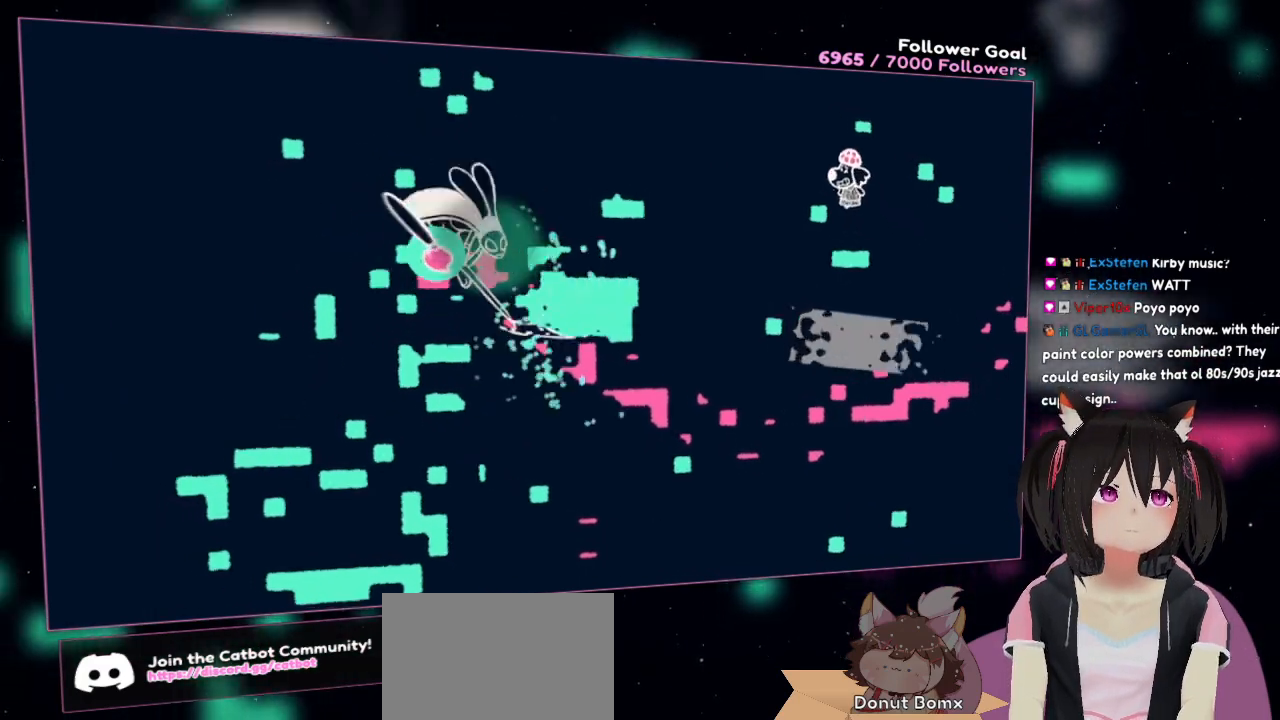
{"buttons": ["R2"], "left_stick": "left", "right_stick": "left", "events": [[267, "left_stick", "left"]]}
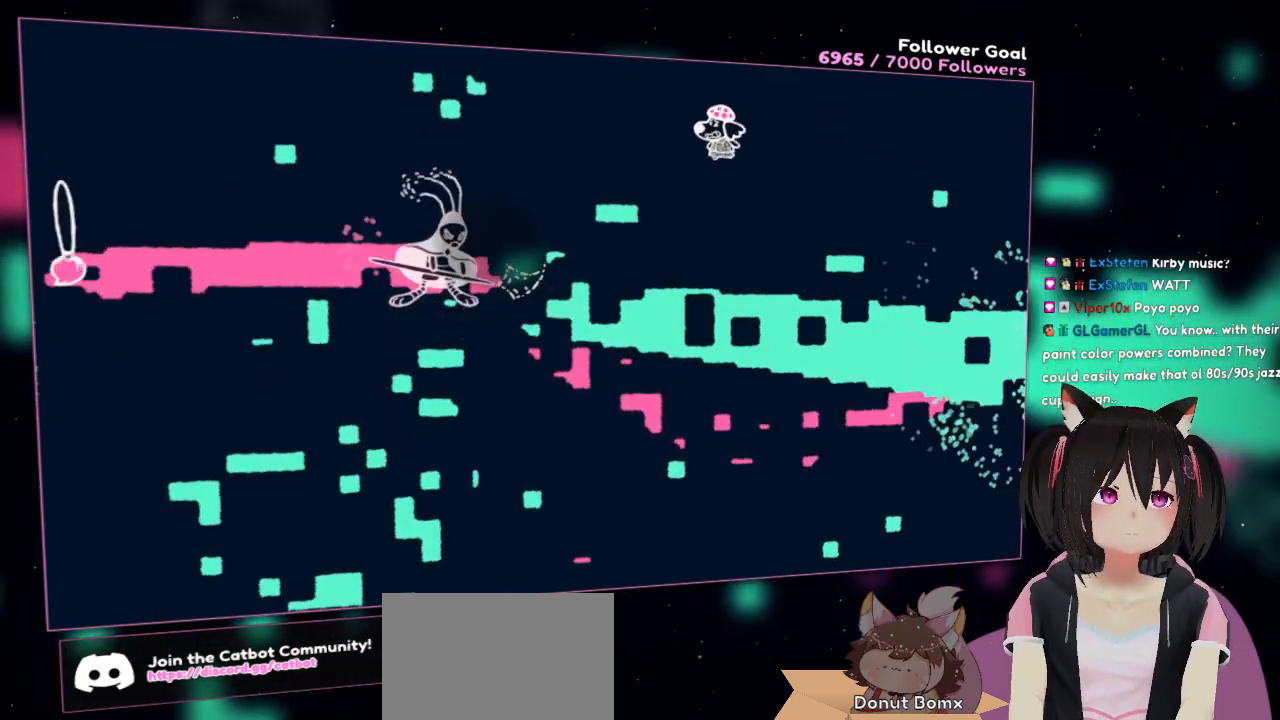
{"buttons": ["R2"], "left_stick": "left", "right_stick": "up-right", "events": [[33, "right_stick", "center"], [83, "right_stick", "down-right"], [283, "right_stick", "right"], [467, "right_stick", "up-right"]]}
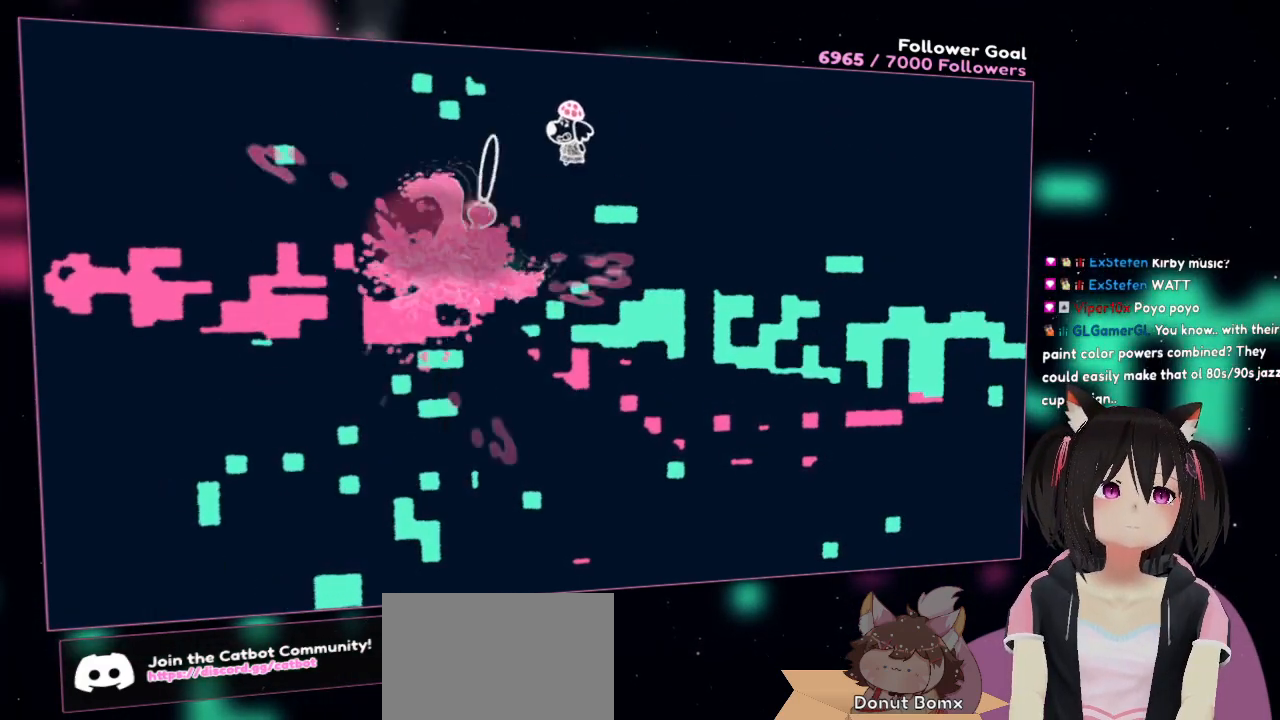
{"buttons": ["R2"], "left_stick": "down-left", "right_stick": "right", "events": [[33, "right_stick", "up"], [117, "left_stick", "down-left"], [200, "right_stick", "left"], [267, "right_stick", "down"], [333, "right_stick", "down-right"], [500, "right_stick", "right"]]}
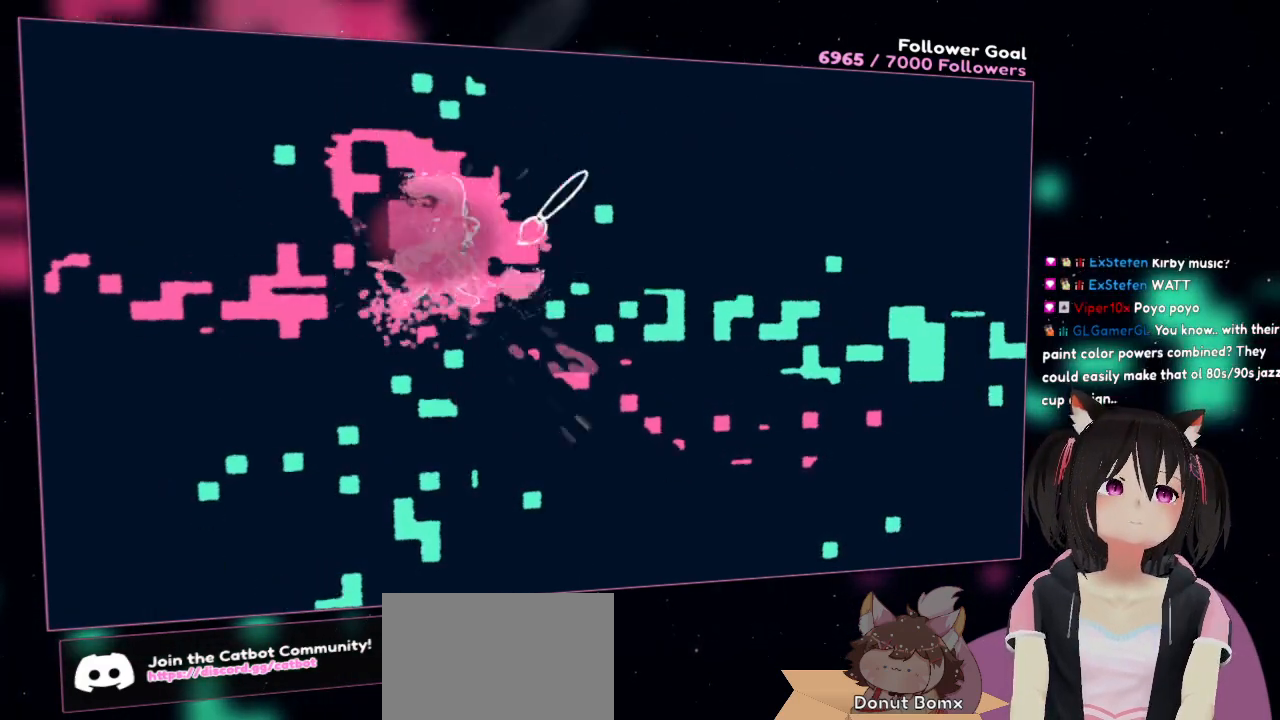
{"buttons": ["R2"], "left_stick": "down-left", "right_stick": "left", "events": [[150, "right_stick", "left"]]}
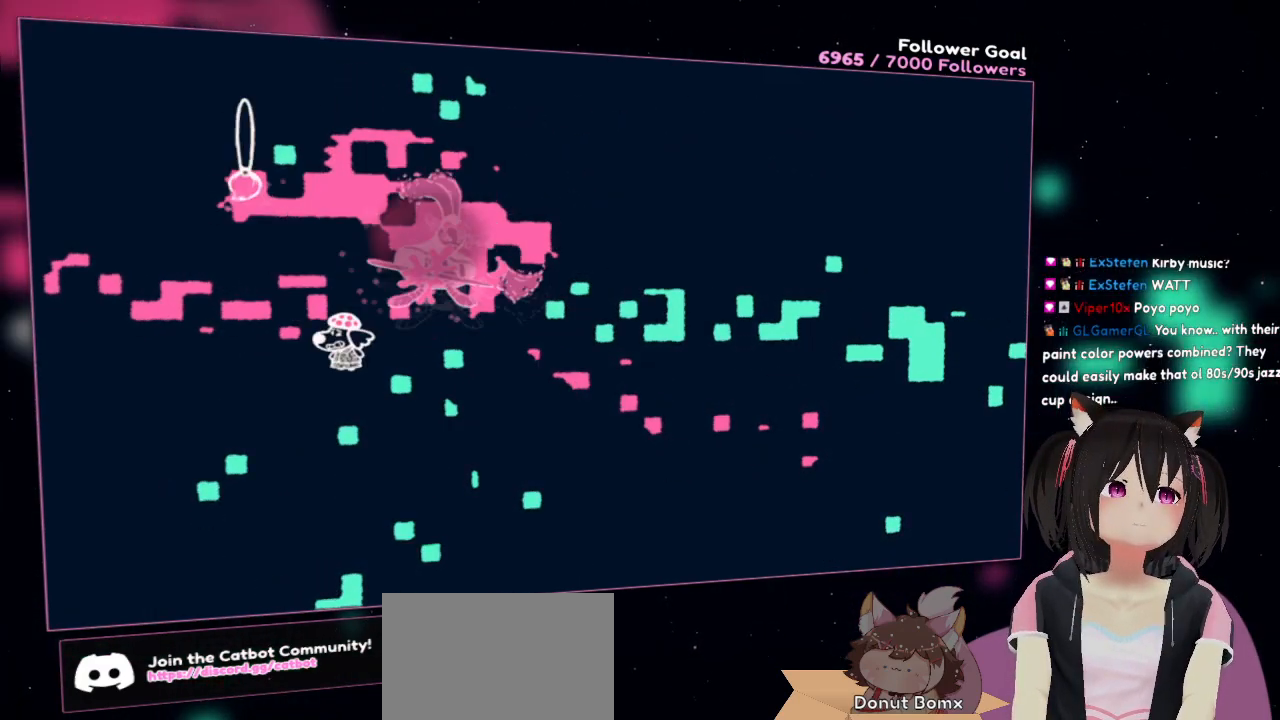
{"buttons": ["R2"], "left_stick": "down", "right_stick": "down-left", "events": [[33, "left_stick", "down"], [67, "right_stick", "right"], [400, "right_stick", "down-left"]]}
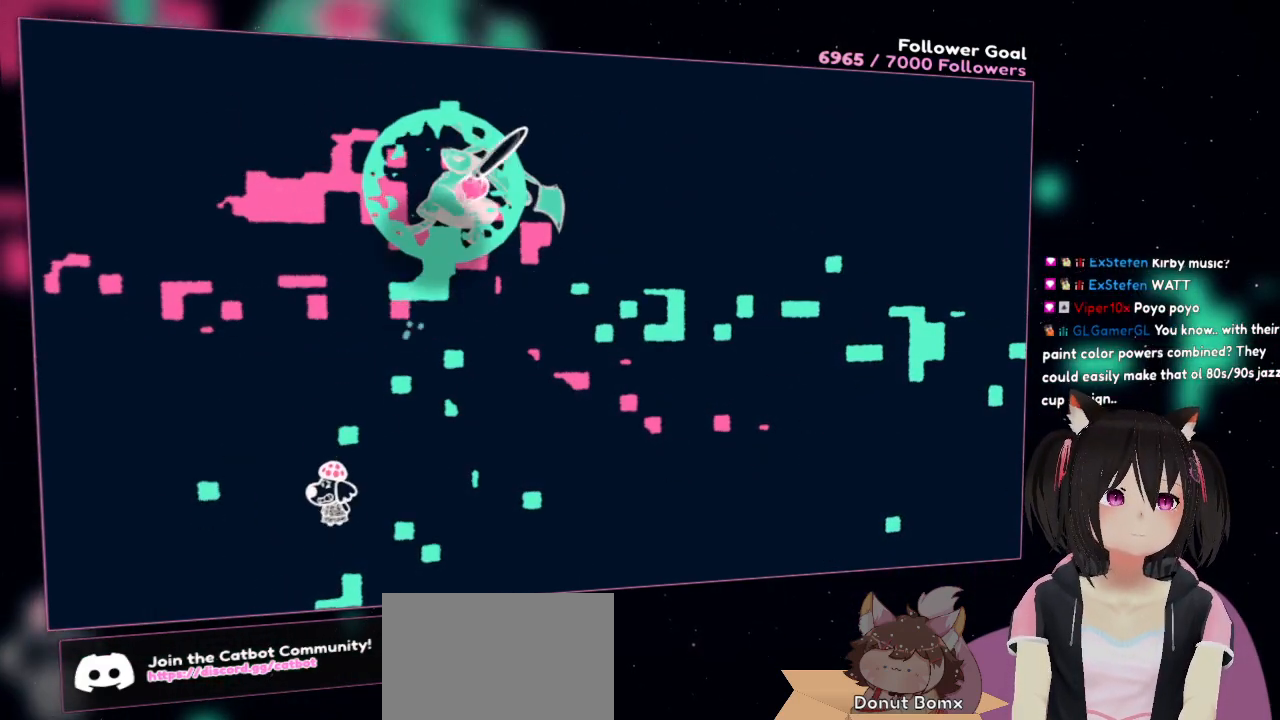
{"buttons": ["R2"], "left_stick": "right", "right_stick": "right", "events": [[67, "right_stick", "left"], [300, "left_stick", "right"], [300, "right_stick", "right"]]}
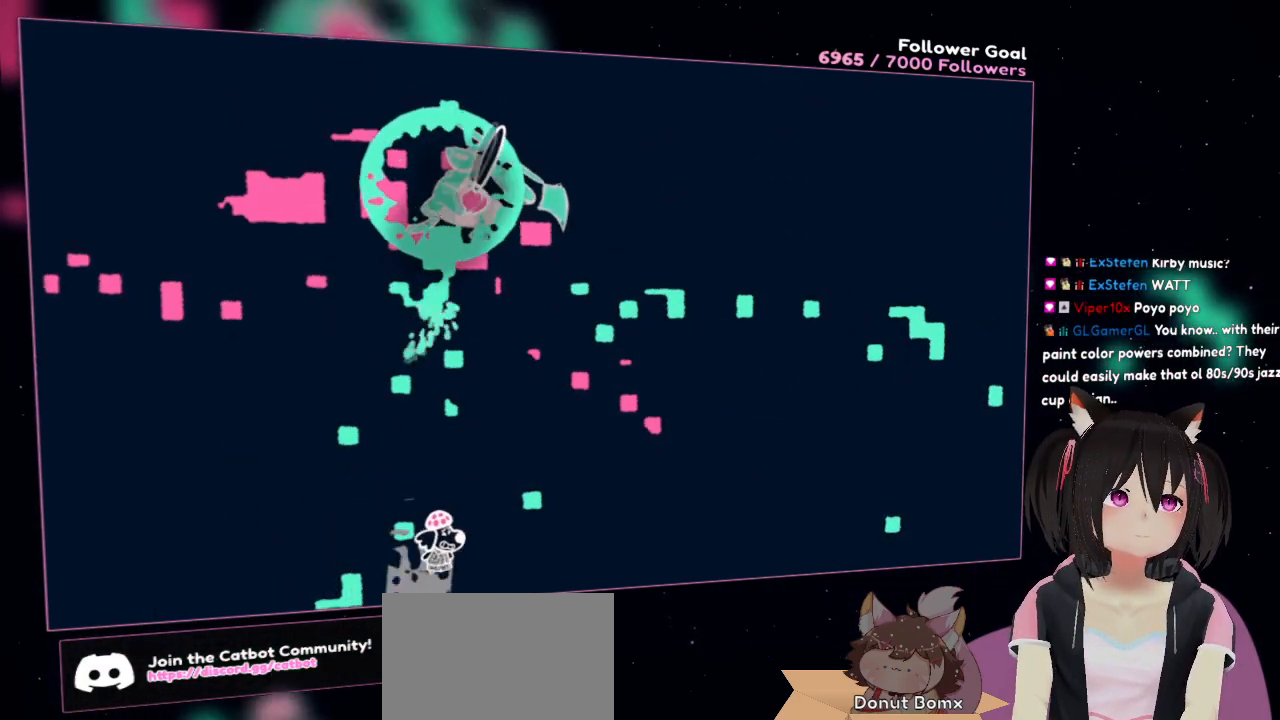
{"buttons": ["R2"], "left_stick": "right", "right_stick": "down-left", "events": [[100, "right_stick", "left"], [267, "right_stick", "up-right"], [400, "right_stick", "down-right"], [500, "right_stick", "down-left"]]}
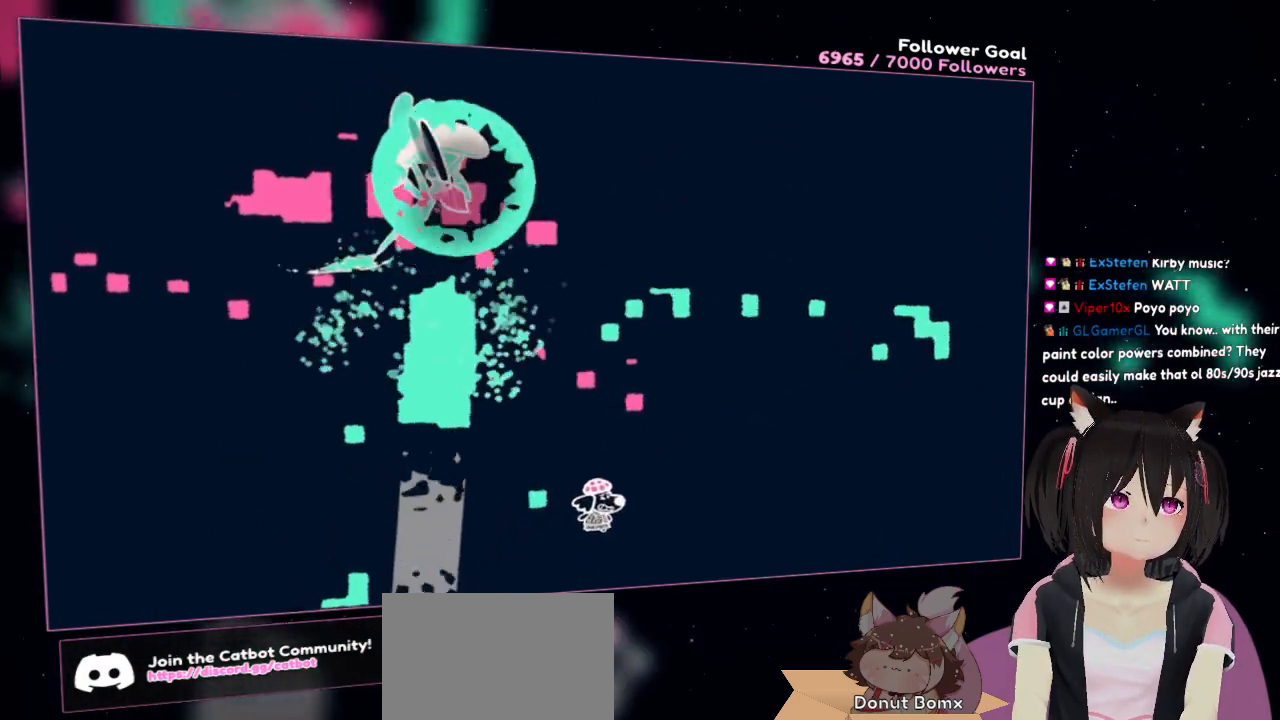
{"buttons": ["R2"], "left_stick": "up-right", "right_stick": "up-left", "events": [[117, "right_stick", "up-left"], [200, "right_stick", "up-right"], [233, "left_stick", "up-right"], [300, "right_stick", "down-right"], [400, "right_stick", "down-left"], [467, "right_stick", "up-left"]]}
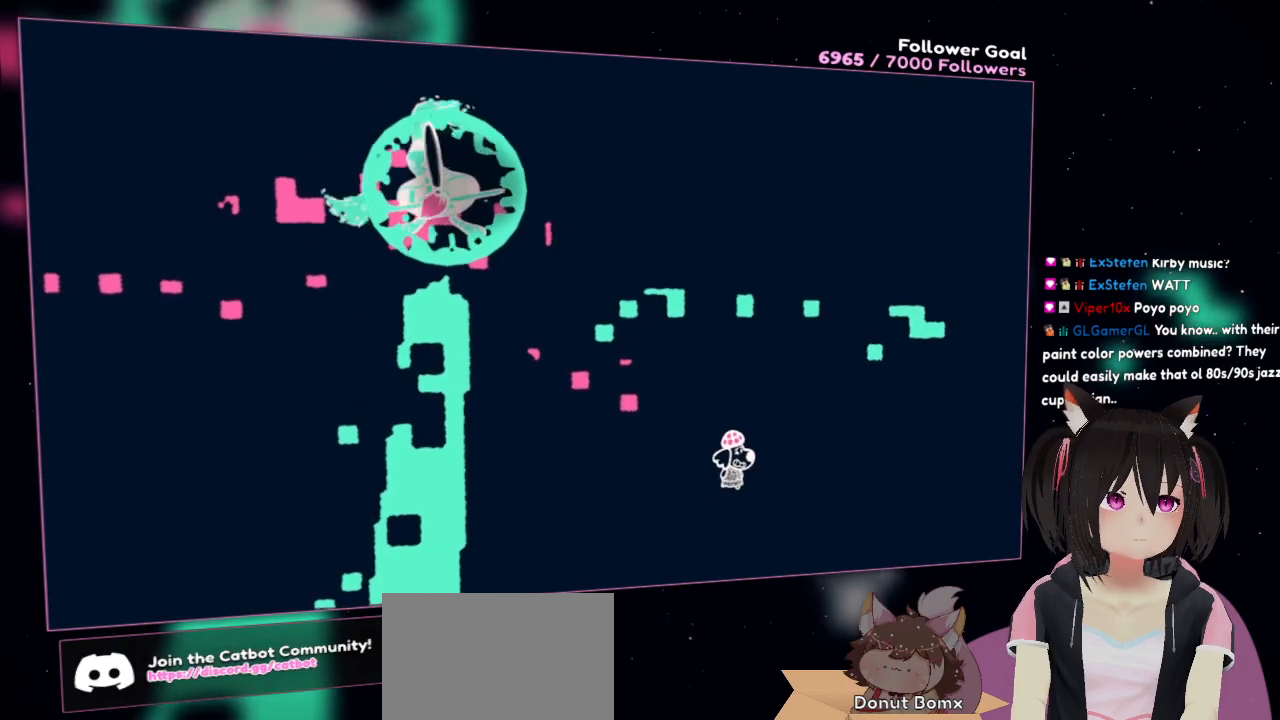
{"buttons": ["R2"], "left_stick": "up-right", "right_stick": "down-right", "events": [[33, "right_stick", "up-right"], [100, "right_stick", "down-right"], [233, "right_stick", "down-left"], [300, "right_stick", "up-left"], [400, "right_stick", "up-right"], [467, "right_stick", "down-right"]]}
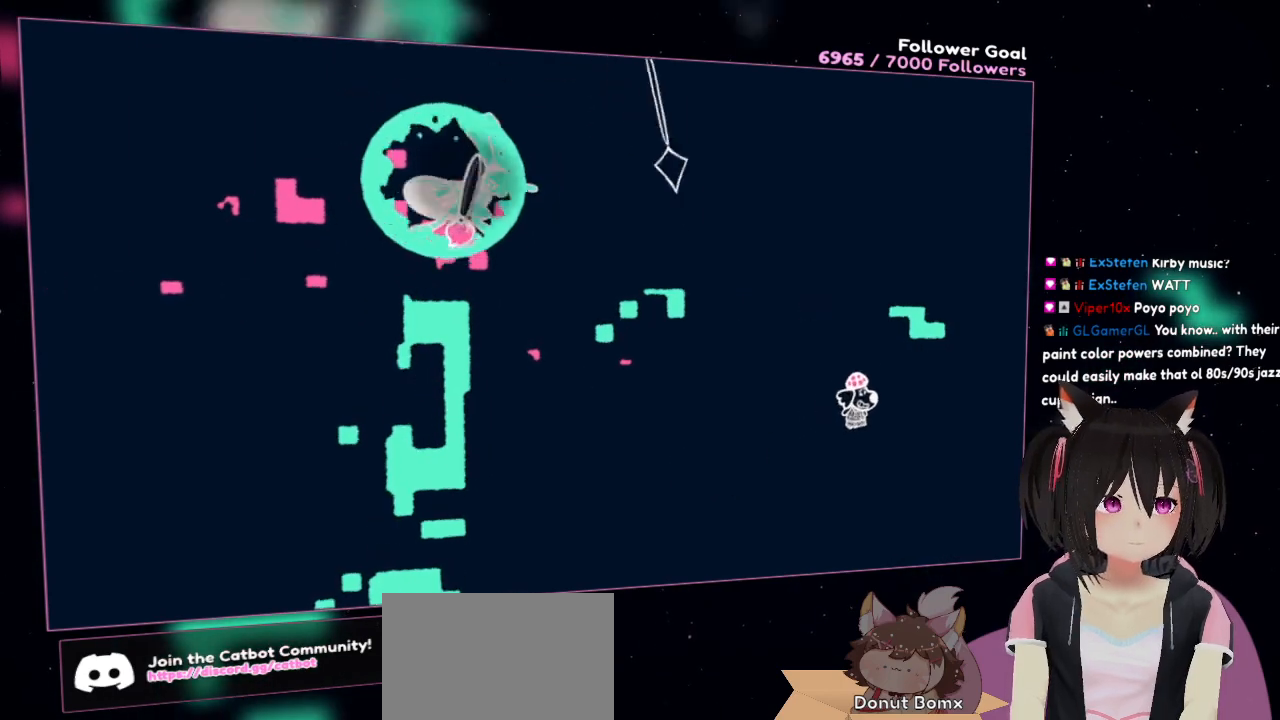
{"buttons": ["R2"], "left_stick": "right", "right_stick": "right", "events": [[67, "right_stick", "down-left"], [133, "right_stick", "up-left"], [233, "right_stick", "up-right"], [267, "R2", "up"], [333, "right_stick", "center"], [433, "left_stick", "right"], [467, "R2", "down"], [467, "right_stick", "right"]]}
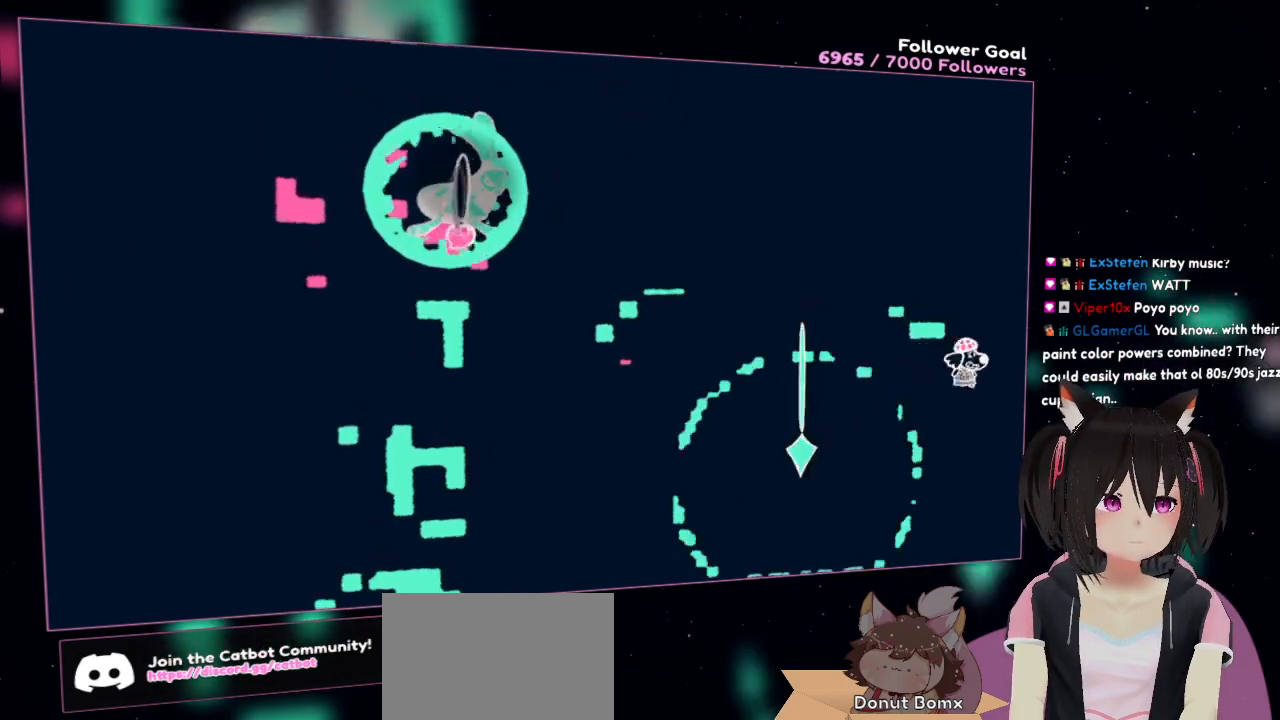
{"buttons": ["R2"], "left_stick": "up-left", "right_stick": "up-left", "events": [[133, "left_stick", "down-left"], [233, "right_stick", "down-right"], [267, "R2", "up"], [367, "left_stick", "left"], [367, "right_stick", "down-left"], [433, "R2", "down"], [467, "left_stick", "up-left"], [467, "right_stick", "up-left"]]}
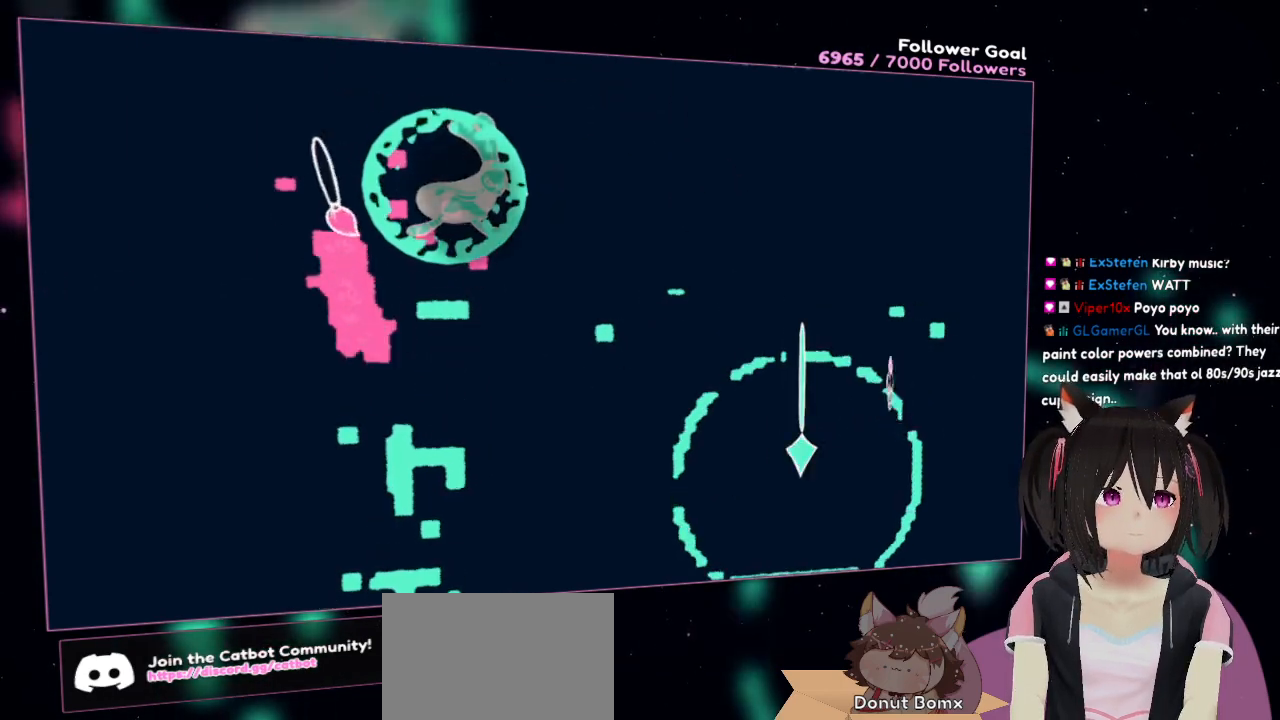
{"buttons": ["R2"], "left_stick": "right", "right_stick": "down-left", "events": [[33, "left_stick", "up"], [133, "right_stick", "up-right"], [200, "left_stick", "up-right"], [267, "right_stick", "right"], [400, "left_stick", "right"], [467, "right_stick", "down-left"]]}
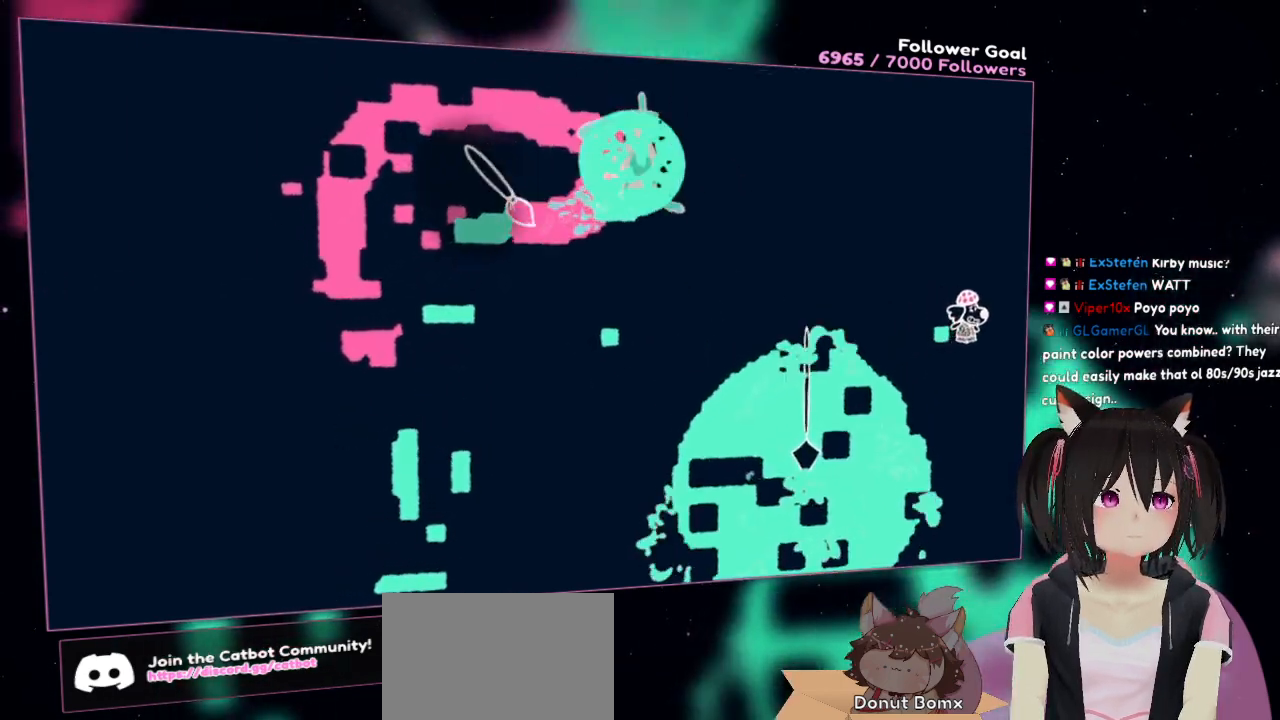
{"buttons": ["R2"], "left_stick": "left", "right_stick": "down-right", "events": [[33, "left_stick", "up-right"], [67, "right_stick", "left"], [200, "right_stick", "up"], [300, "left_stick", "up-left"], [367, "right_stick", "down-right"], [433, "left_stick", "left"]]}
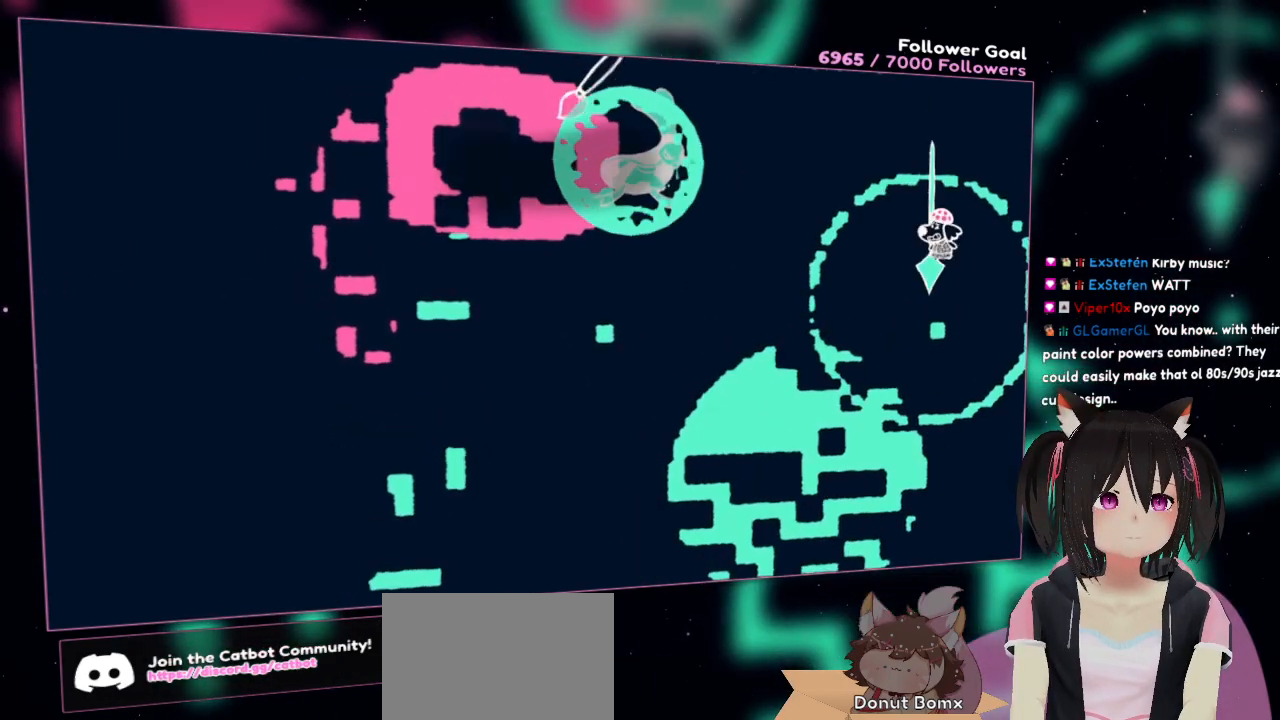
{"buttons": ["R2"], "left_stick": "left", "right_stick": "down-right", "events": [[100, "left_stick", "up-left"], [100, "right_stick", "down-left"], [167, "right_stick", "up-left"], [300, "right_stick", "up-right"], [333, "left_stick", "left"], [433, "right_stick", "down-right"]]}
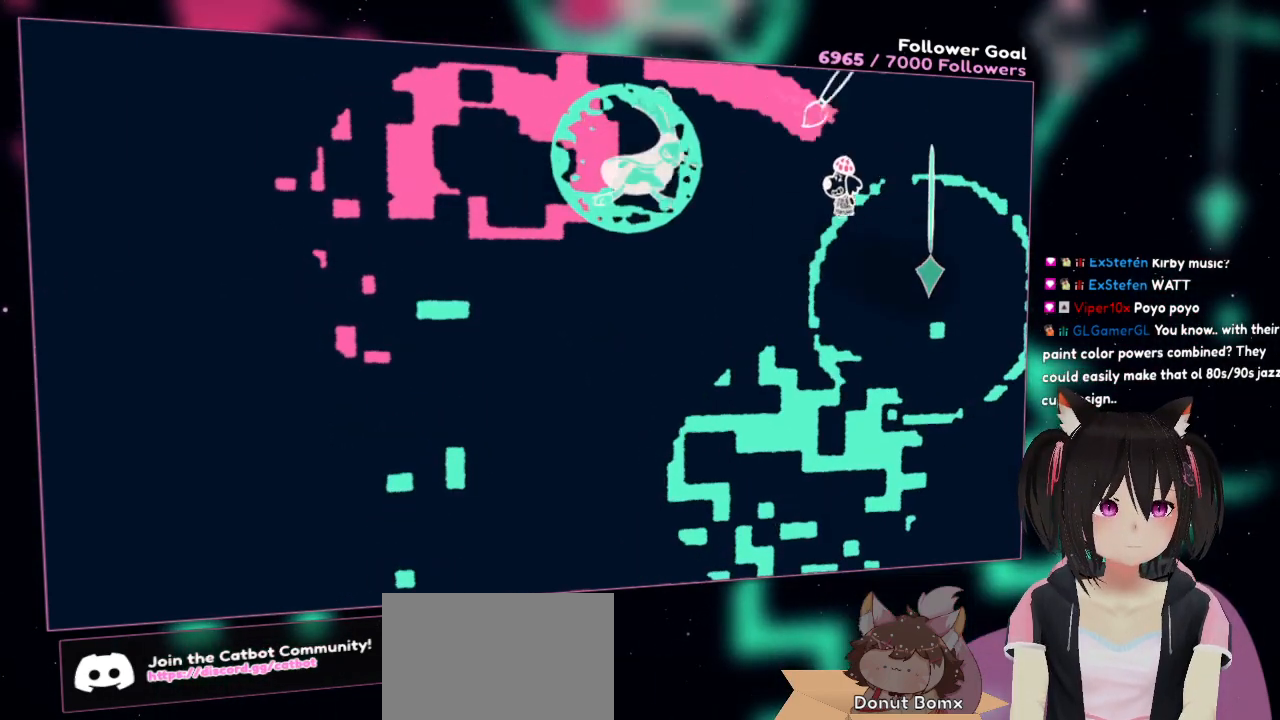
{"buttons": ["R2"], "left_stick": "left", "right_stick": "up-left", "events": [[200, "right_stick", "down-left"], [433, "right_stick", "up-left"]]}